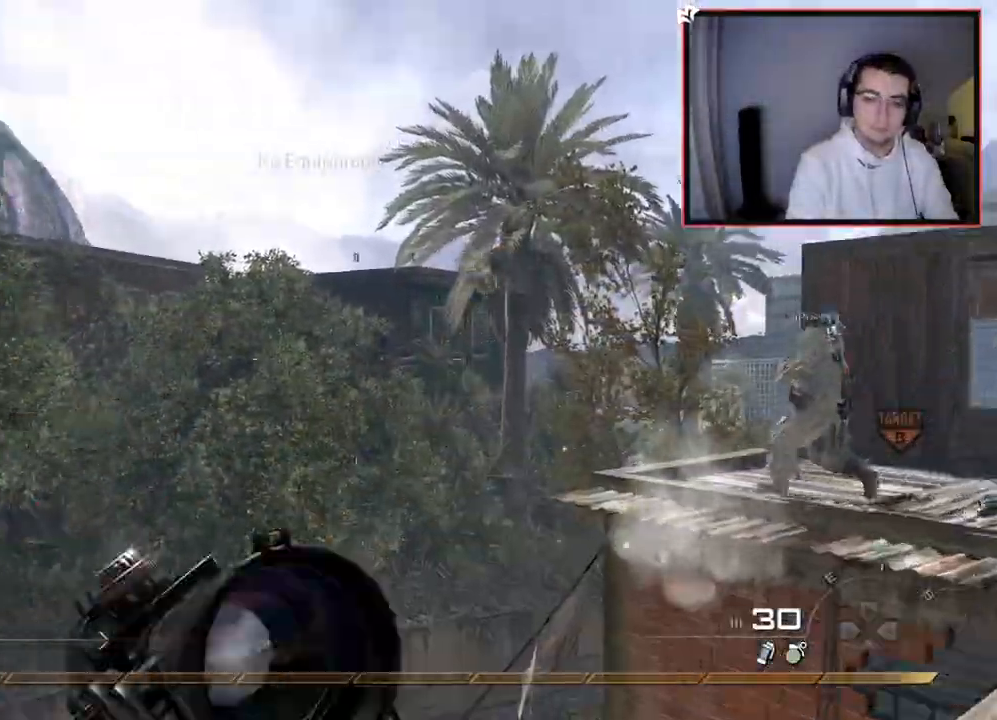
Gameplay with a controller (PlayStation layout); each line is a JSON object with the inputs held at the frame after it. "events" lists button and stick changes between this image and that frame as [ms after this image, input, new state], when the widget could be followed in between.
{"buttons": ["L2"], "left_stick": "up-left", "right_stick": "left", "events": [[50, "SQUARE", "up"], [101, "CROSS", "down"], [117, "left_stick", "center"], [167, "L2", "down"], [184, "CROSS", "up"], [384, "left_stick", "up-left"], [434, "TRIANGLE", "down"], [501, "TRIANGLE", "up"]]}
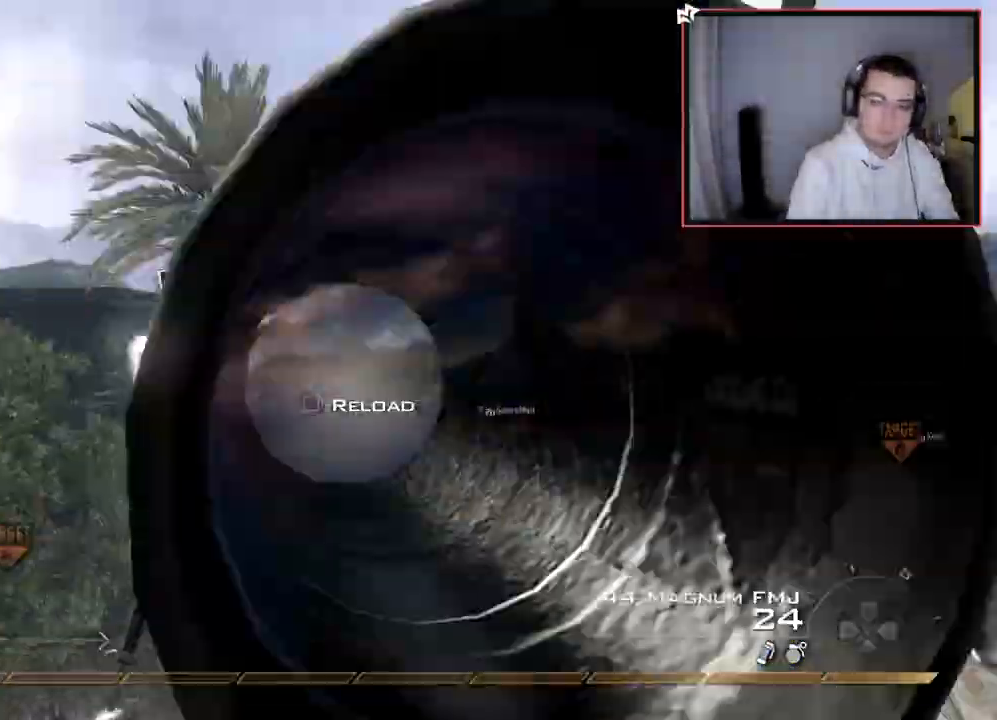
{"buttons": [], "left_stick": "left", "right_stick": "left", "events": [[50, "TRIANGLE", "down"], [150, "TRIANGLE", "up"], [233, "TRIANGLE", "down"], [300, "TRIANGLE", "up"], [350, "TRIANGLE", "down"], [367, "left_stick", "left"], [384, "L2", "up"], [467, "TRIANGLE", "up"]]}
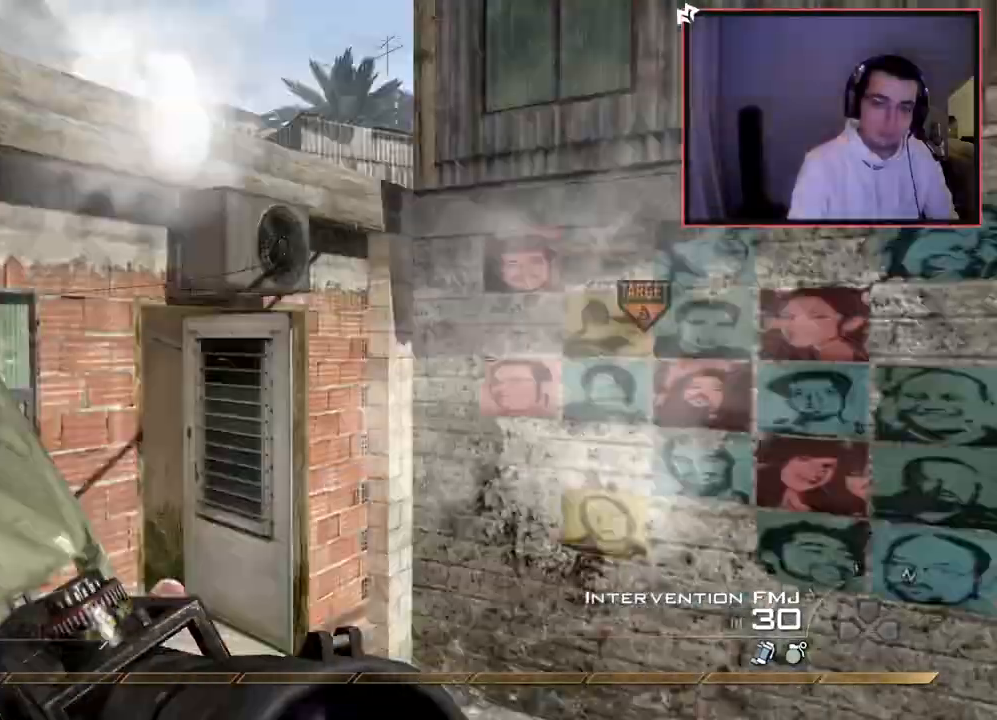
{"buttons": ["CIRCLE"], "left_stick": "left", "right_stick": "center", "events": [[67, "R2", "down"], [67, "TRIANGLE", "down"], [134, "right_stick", "center"], [201, "TRIANGLE", "up"], [234, "CIRCLE", "down"], [468, "R2", "up"]]}
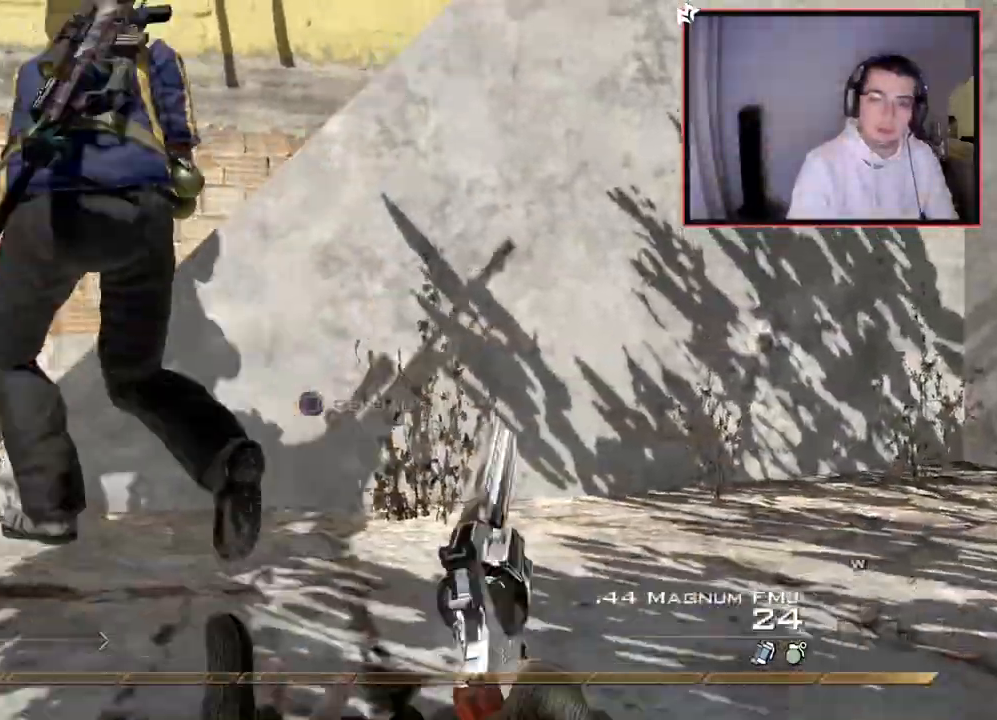
{"buttons": [], "left_stick": "up-left", "right_stick": "center", "events": [[67, "left_stick", "up-left"], [100, "CIRCLE", "up"], [183, "CROSS", "down"], [284, "CROSS", "up"]]}
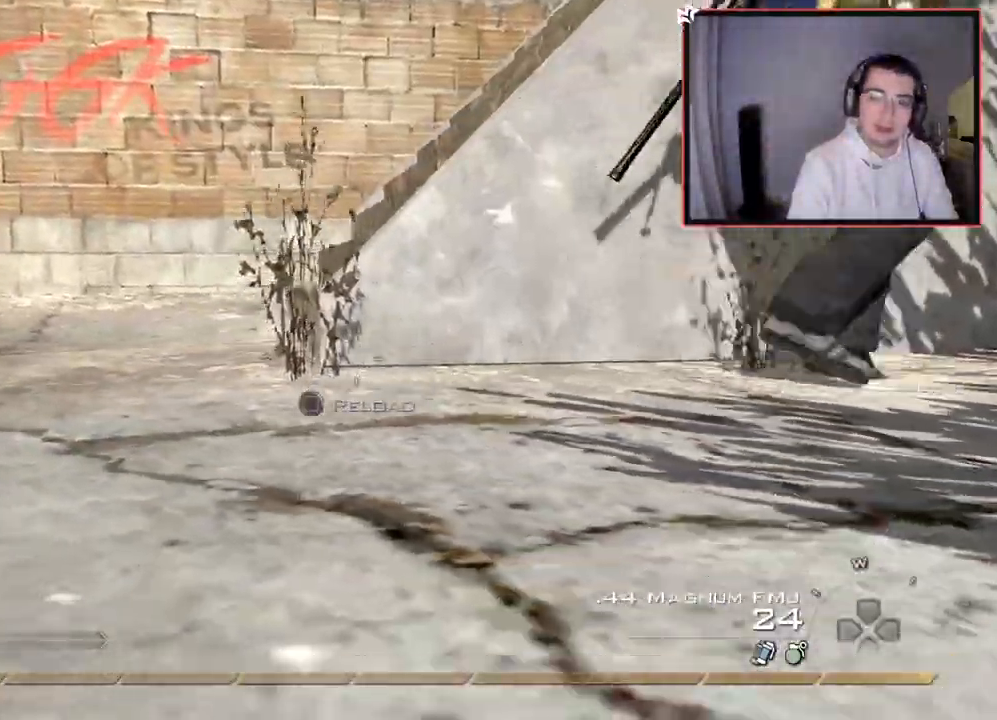
{"buttons": [], "left_stick": "center", "right_stick": "center", "events": [[418, "left_stick", "center"]]}
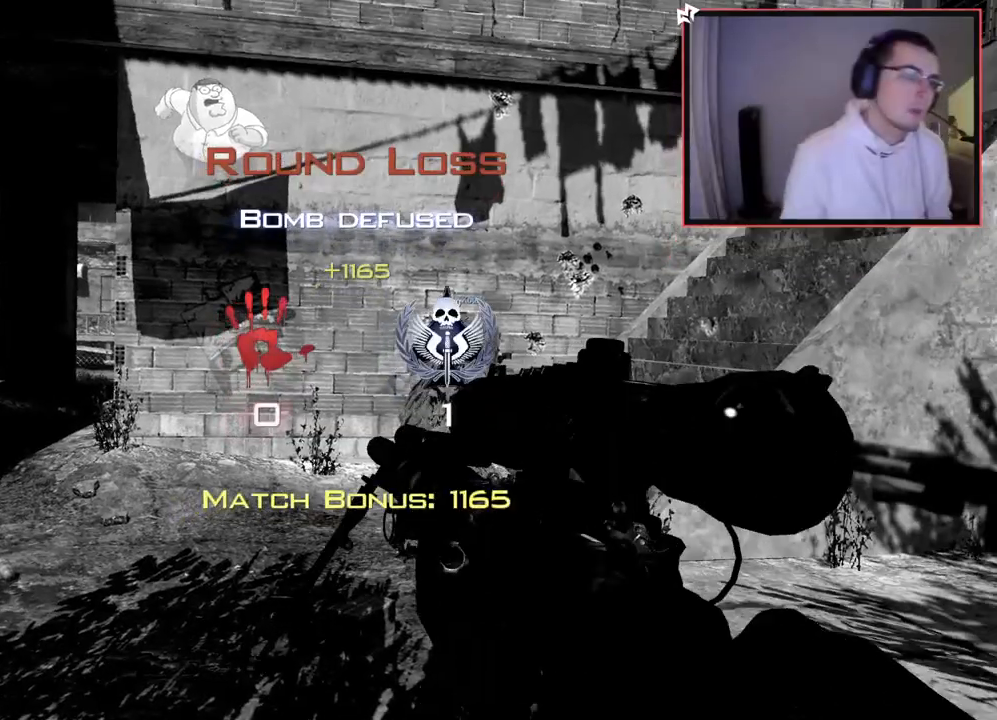
{"buttons": [], "left_stick": "center", "right_stick": "center", "events": []}
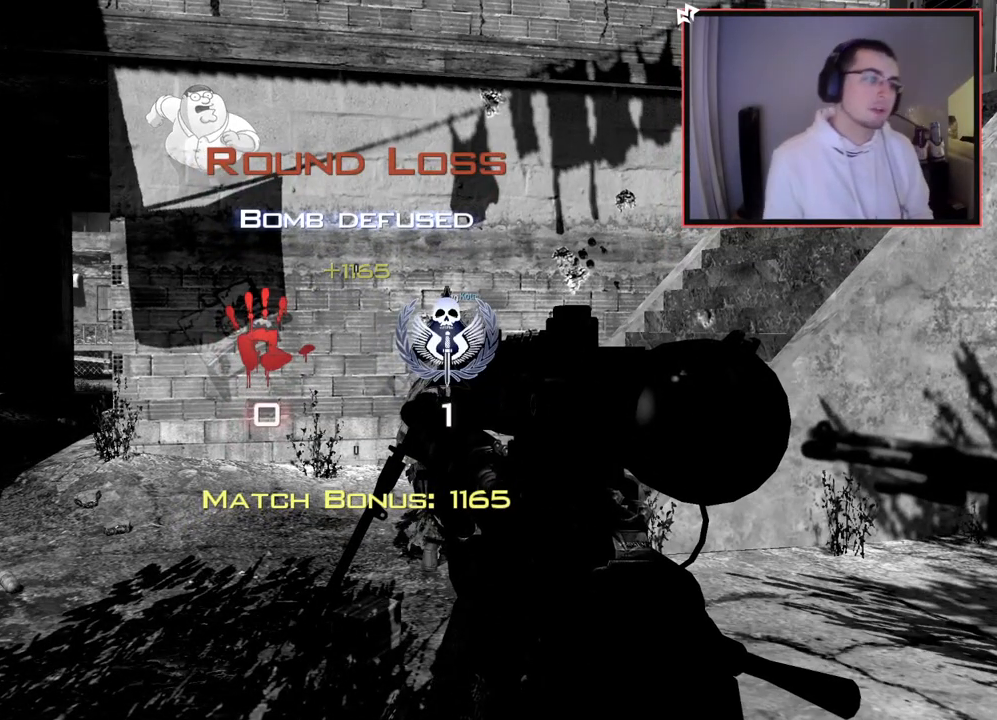
{"buttons": [], "left_stick": "center", "right_stick": "center", "events": []}
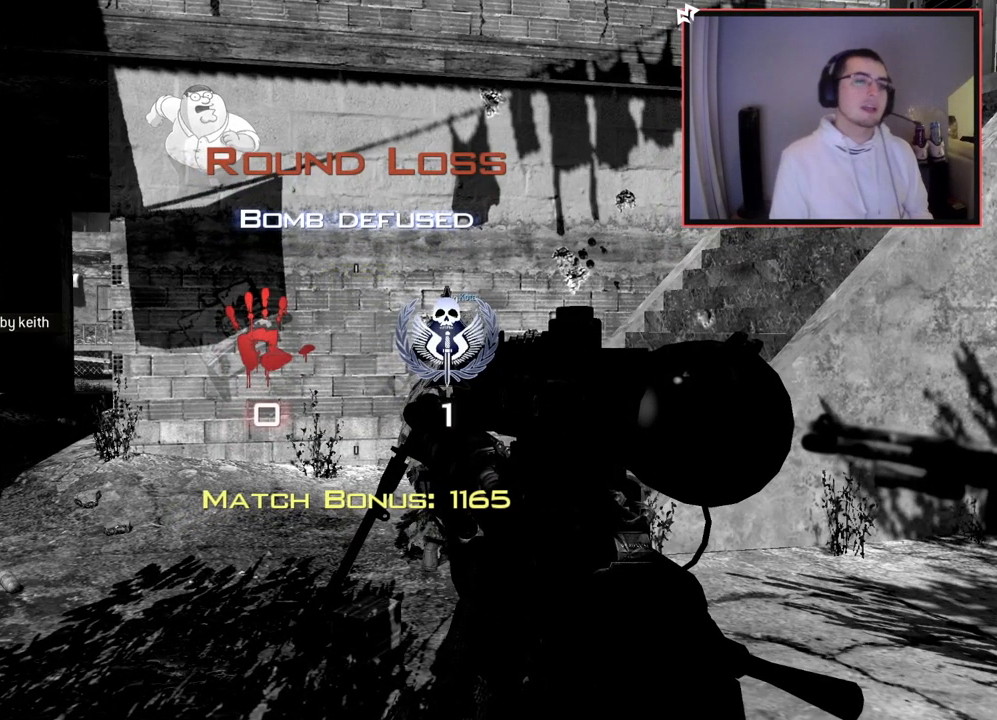
{"buttons": [], "left_stick": "center", "right_stick": "center", "events": []}
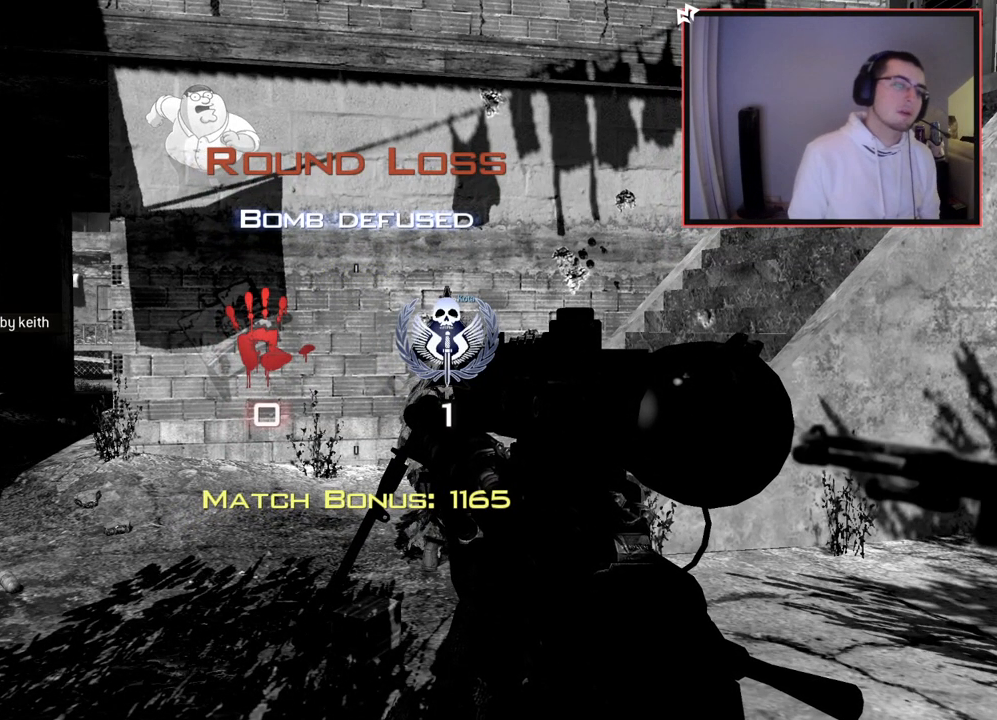
{"buttons": [], "left_stick": "center", "right_stick": "center", "events": []}
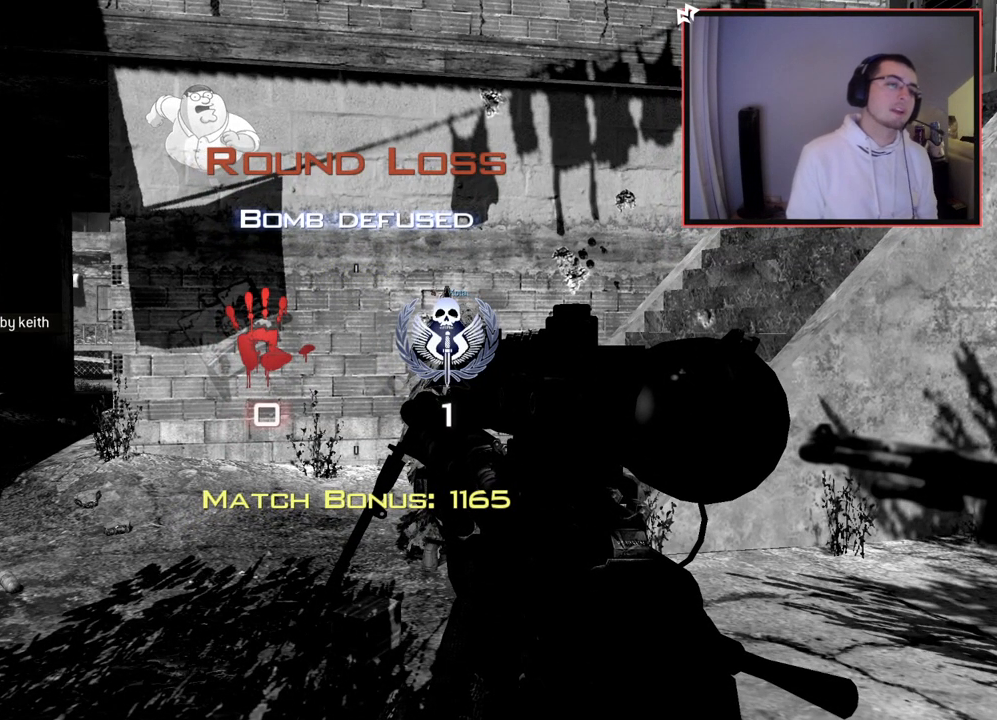
{"buttons": [], "left_stick": "center", "right_stick": "center", "events": []}
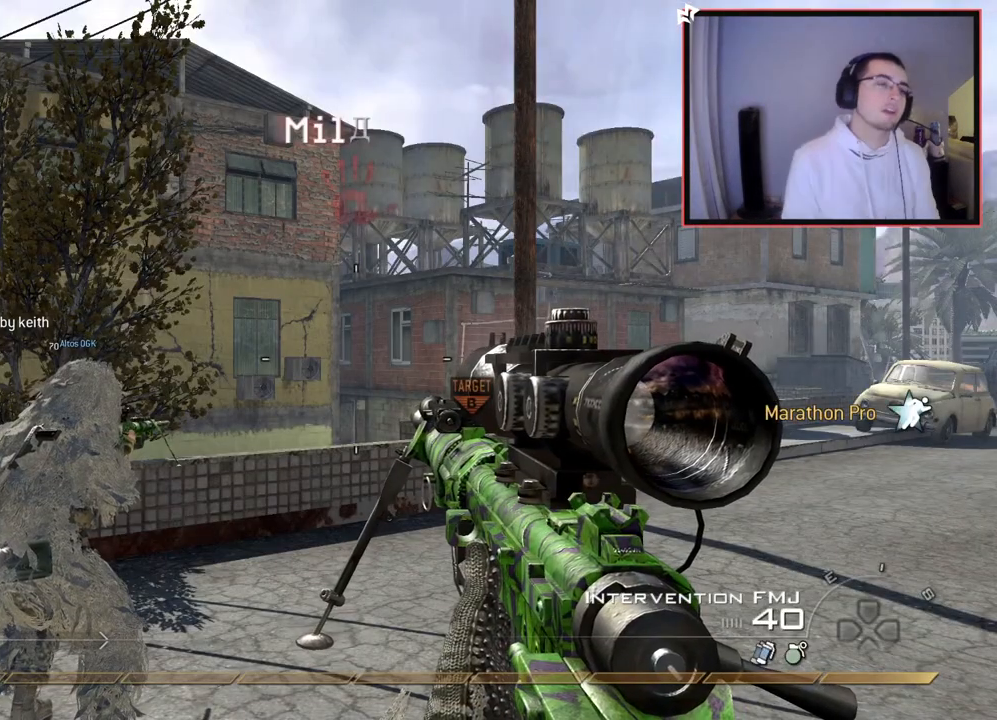
{"buttons": [], "left_stick": "center", "right_stick": "center", "events": []}
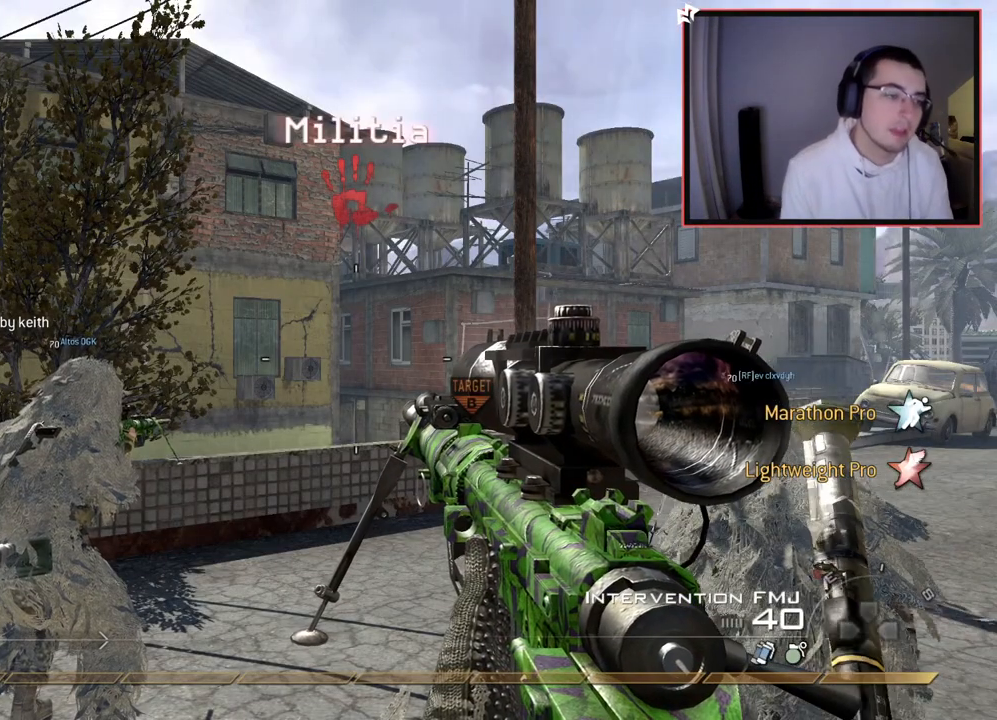
{"buttons": ["START"], "left_stick": "center", "right_stick": "center", "events": [[384, "START", "down"]]}
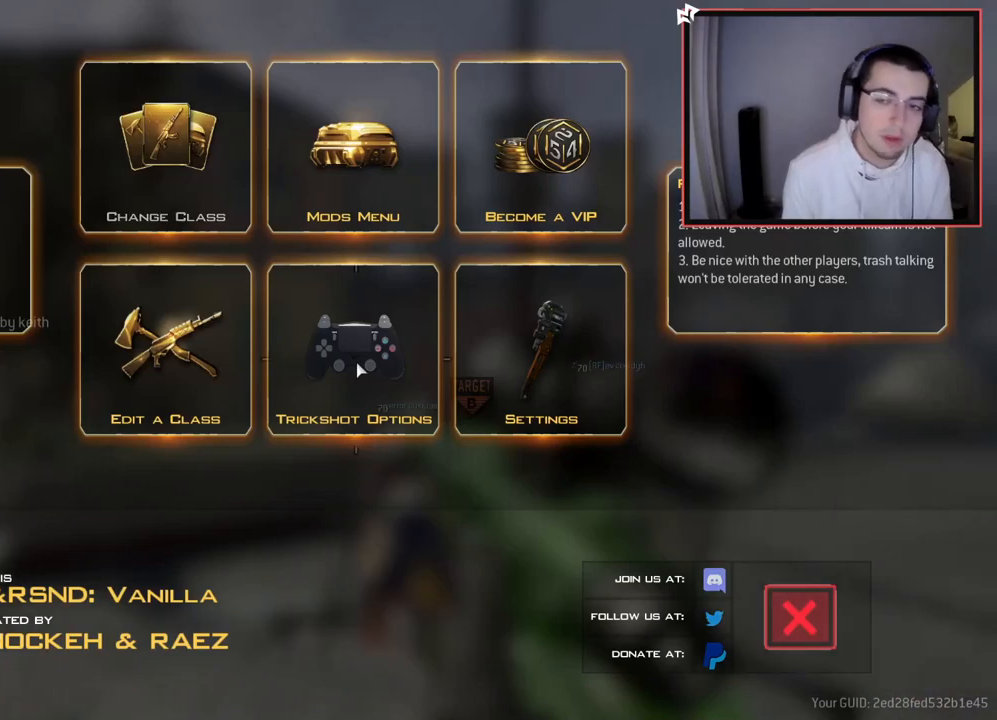
{"buttons": [], "left_stick": "center", "right_stick": "center", "events": [[34, "START", "up"]]}
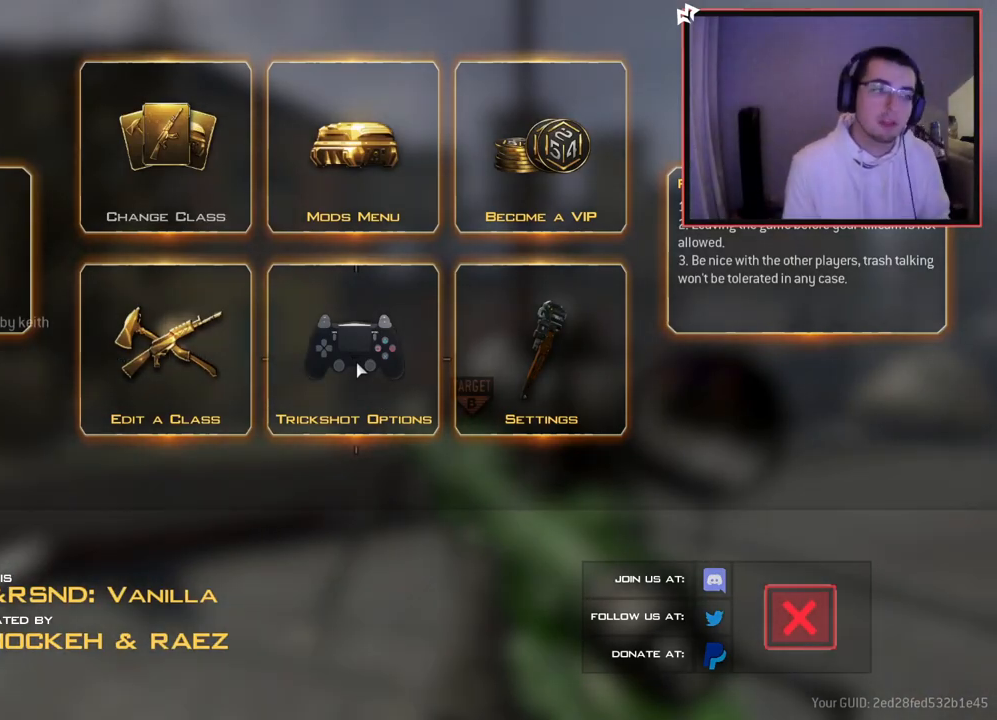
{"buttons": [], "left_stick": "center", "right_stick": "center", "events": []}
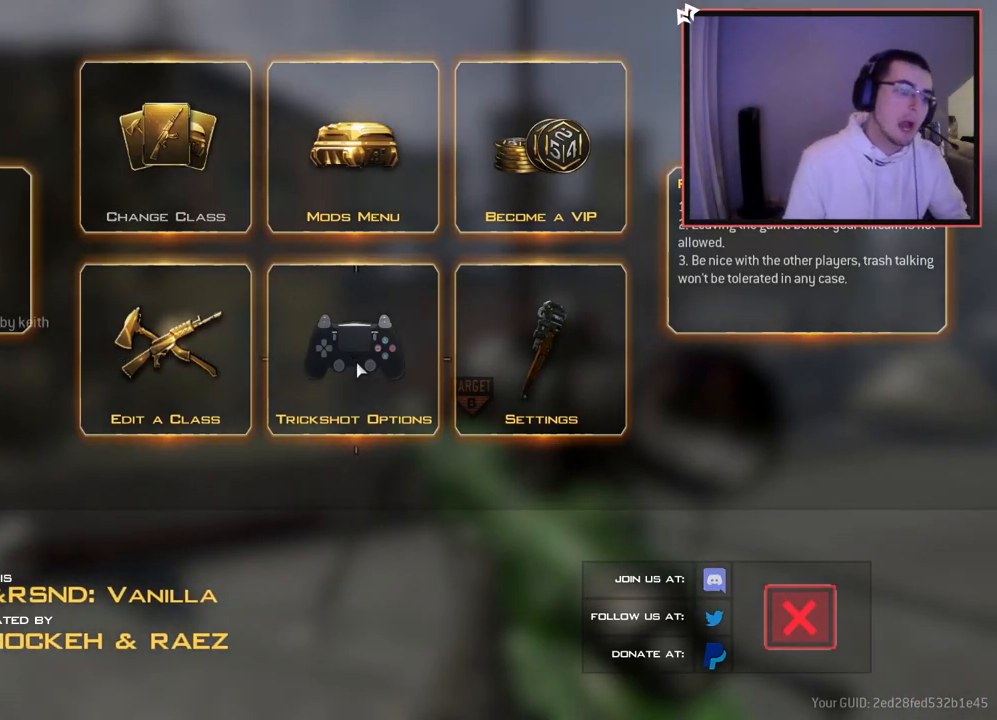
{"buttons": [], "left_stick": "center", "right_stick": "center", "events": []}
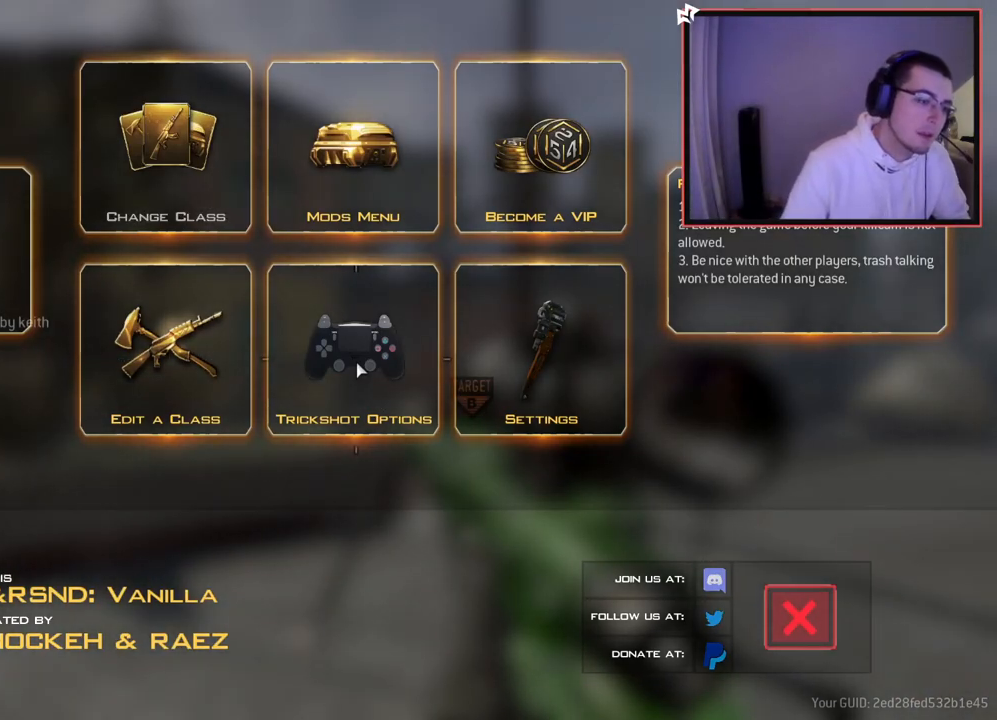
{"buttons": [], "left_stick": "center", "right_stick": "center", "events": []}
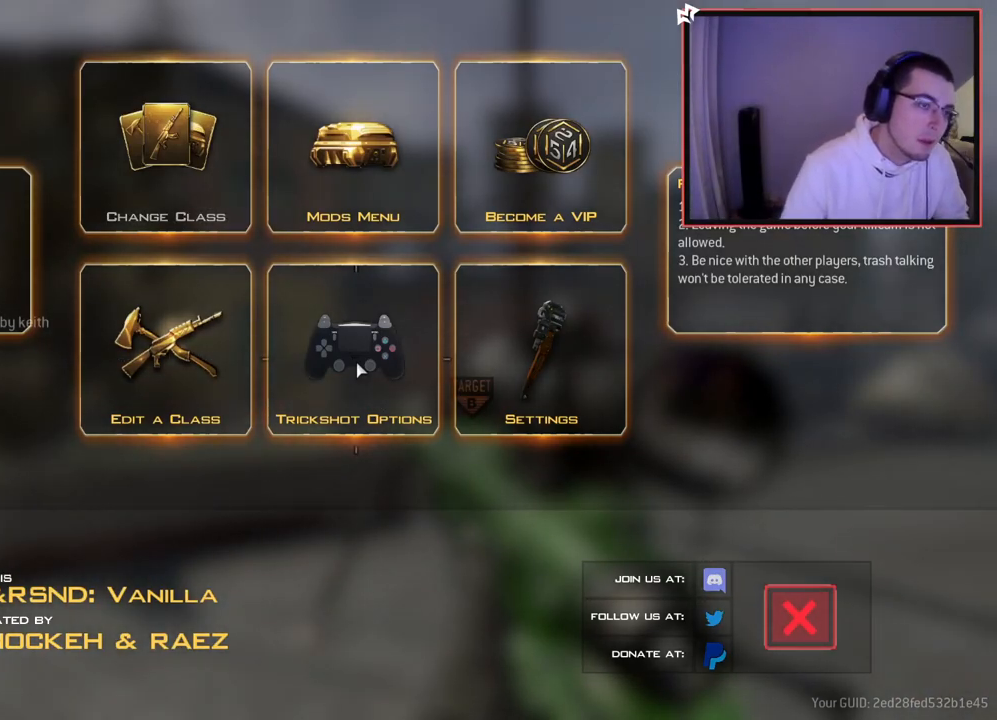
{"buttons": [], "left_stick": "center", "right_stick": "center", "events": []}
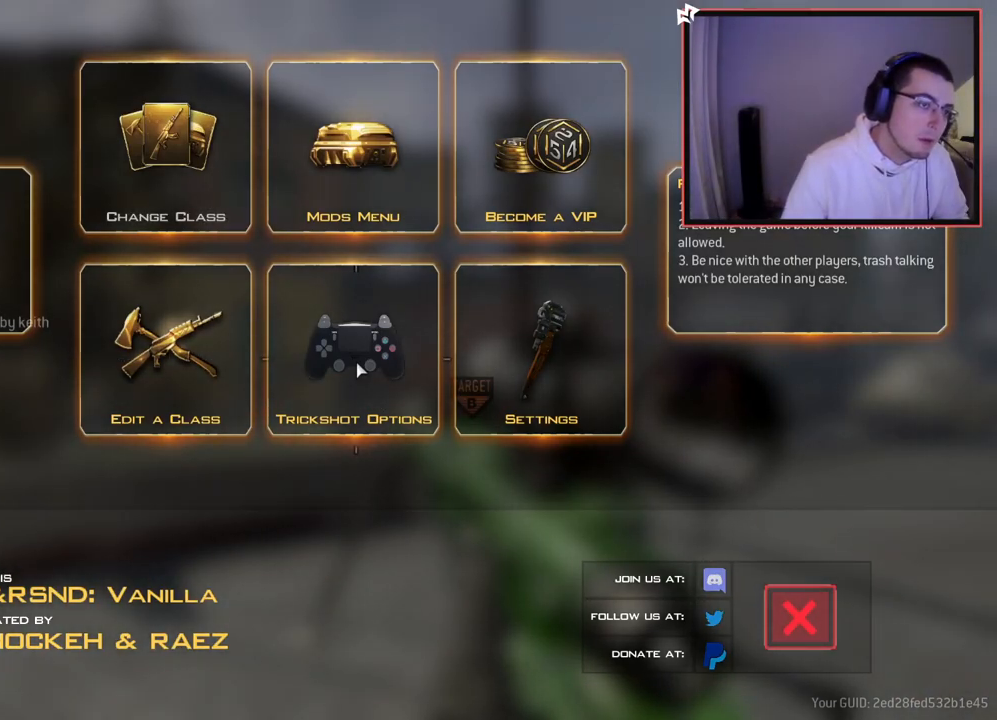
{"buttons": [], "left_stick": "center", "right_stick": "center", "events": [[183, "left_stick", "up-left"], [467, "left_stick", "center"]]}